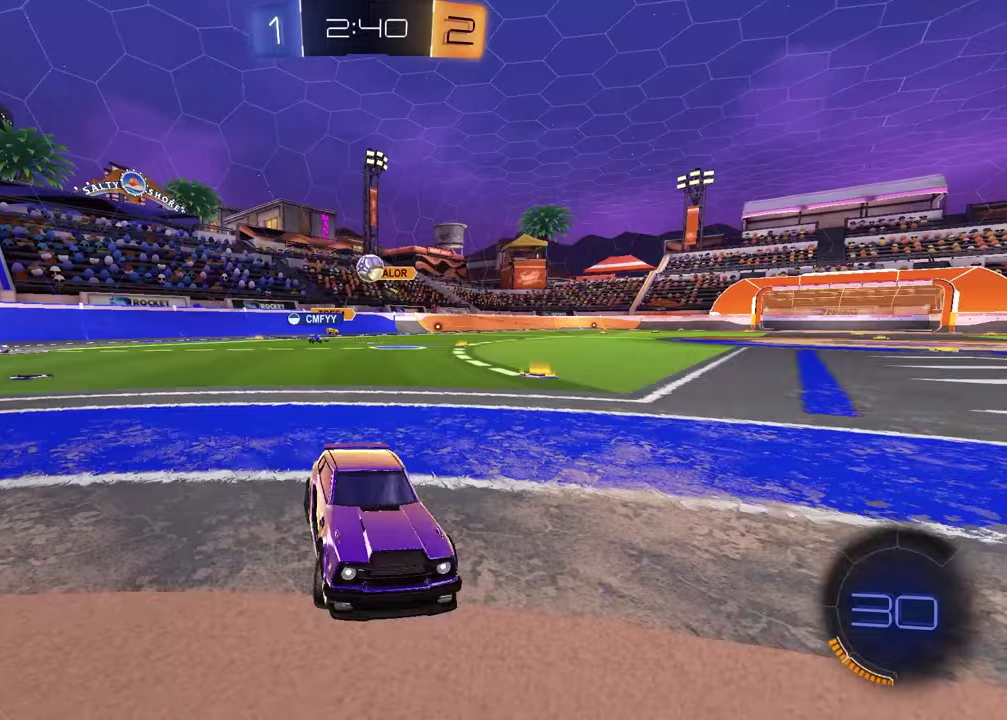
Gameplay with a controller (PlayStation layout); each line is a JSON object with the inputs held at the frame after it. "events" lists button and stick changes between this image and that frame as [ms after this image, input, new state], when the widget could be followed in between.
{"buttons": ["R2"], "left_stick": "left", "right_stick": "center", "events": [[83, "R2", "up"], [400, "left_stick", "left"], [467, "R2", "down"]]}
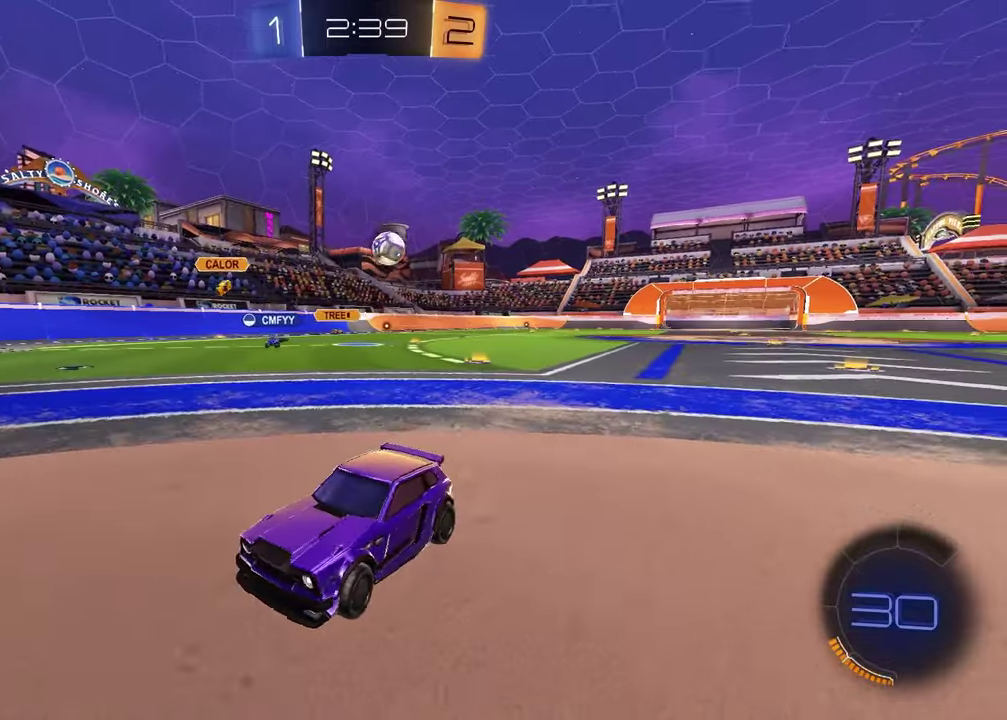
{"buttons": ["R2"], "left_stick": "left", "right_stick": "center", "events": [[33, "L1", "down"], [183, "L1", "up"]]}
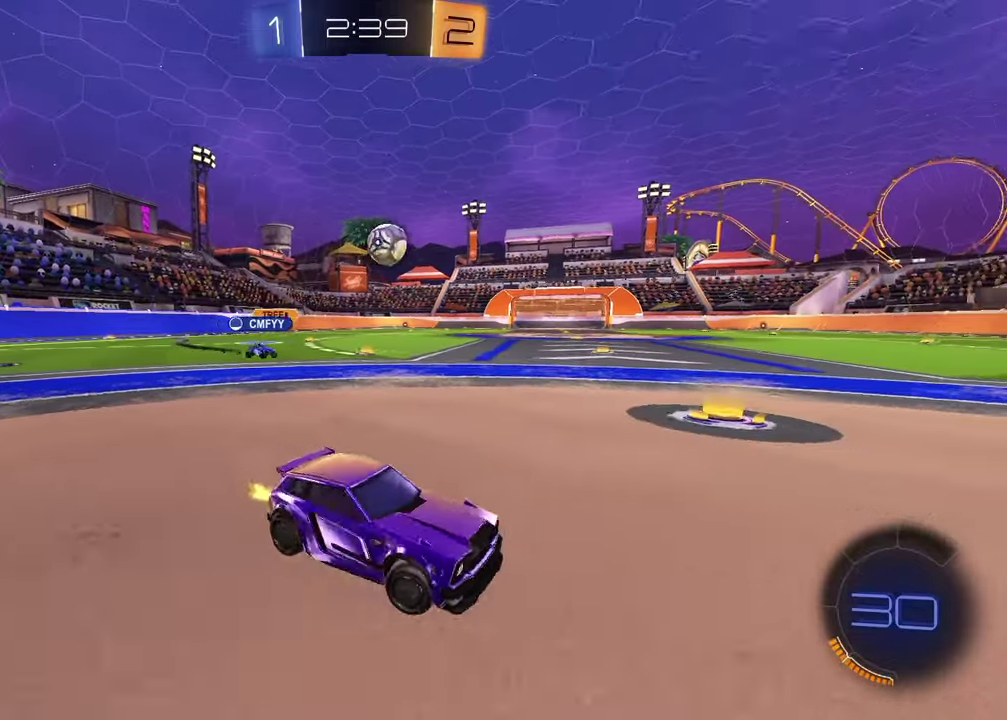
{"buttons": [], "left_stick": "left", "right_stick": "center", "events": [[150, "left_stick", "center"], [350, "left_stick", "left"], [400, "R2", "up"]]}
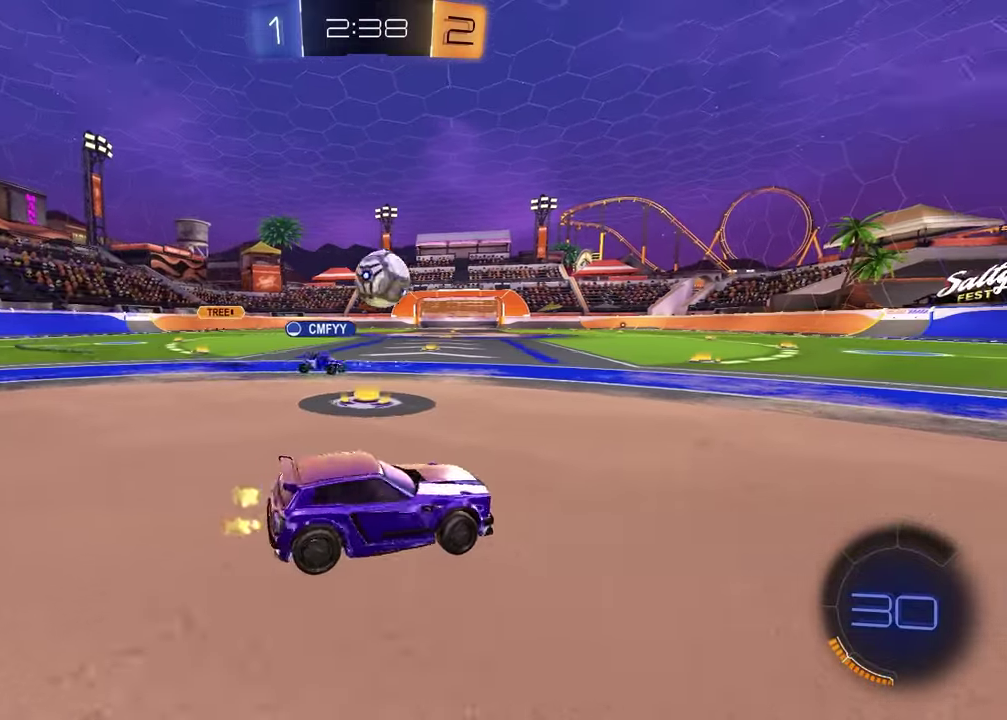
{"buttons": ["R2"], "left_stick": "up-right", "right_stick": "center", "events": [[133, "left_stick", "center"], [233, "R2", "down"], [333, "left_stick", "up-right"]]}
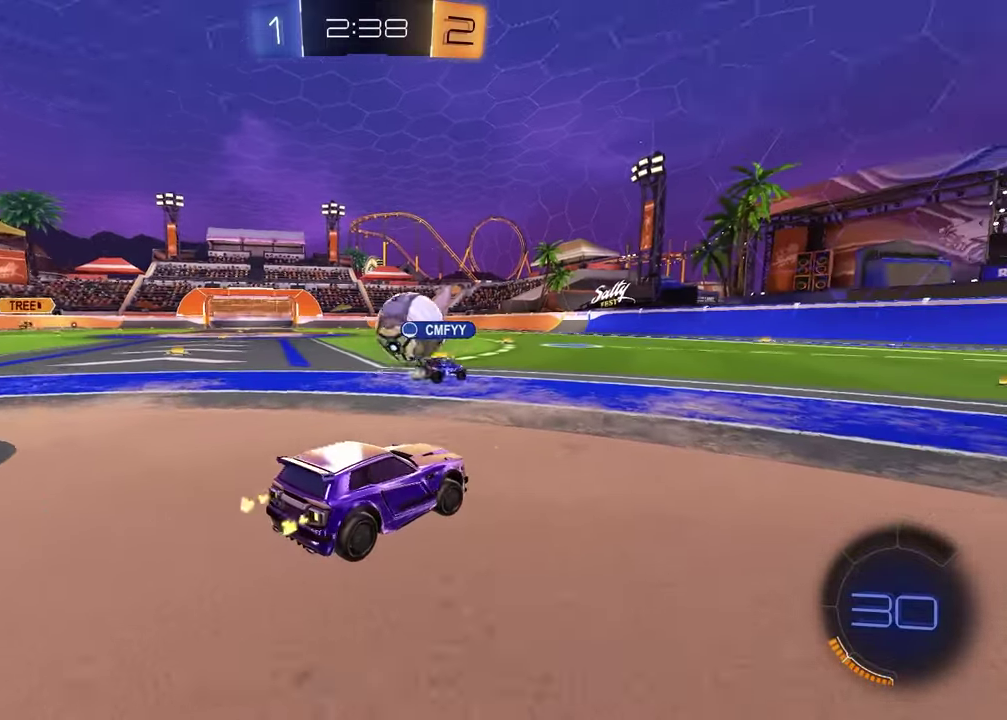
{"buttons": ["R1", "R2"], "left_stick": "center", "right_stick": "center", "events": [[17, "left_stick", "center"], [283, "left_stick", "up-right"], [417, "R1", "down"], [417, "left_stick", "center"]]}
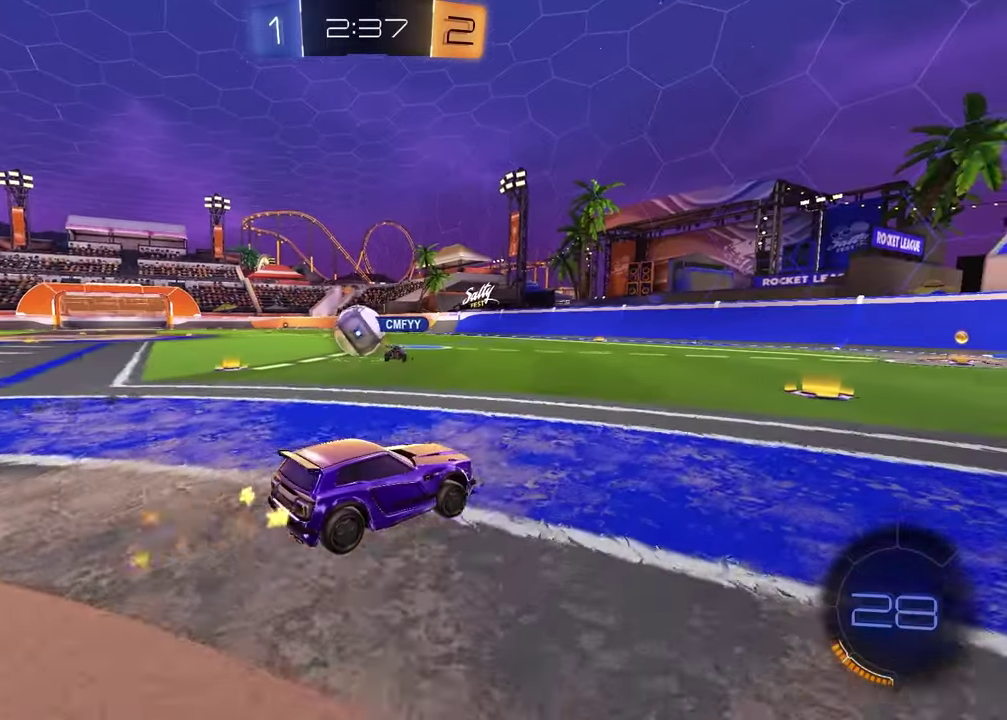
{"buttons": ["TRIANGLE", "R1", "R2"], "left_stick": "center", "right_stick": "center", "events": [[183, "TRIANGLE", "down"], [300, "TRIANGLE", "up"], [350, "left_stick", "up-right"], [450, "TRIANGLE", "down"], [467, "left_stick", "center"]]}
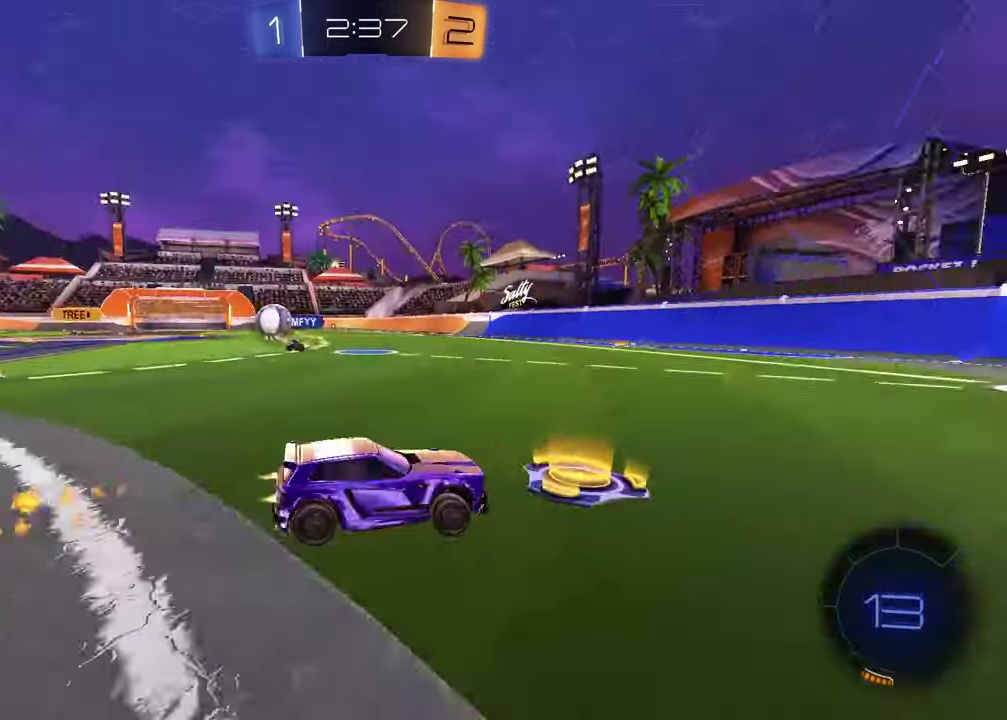
{"buttons": ["L1", "R2"], "left_stick": "left", "right_stick": "center", "events": [[17, "TRIANGLE", "up"], [200, "left_stick", "left"], [350, "left_stick", "center"], [367, "R1", "up"], [450, "left_stick", "left"], [500, "L1", "down"]]}
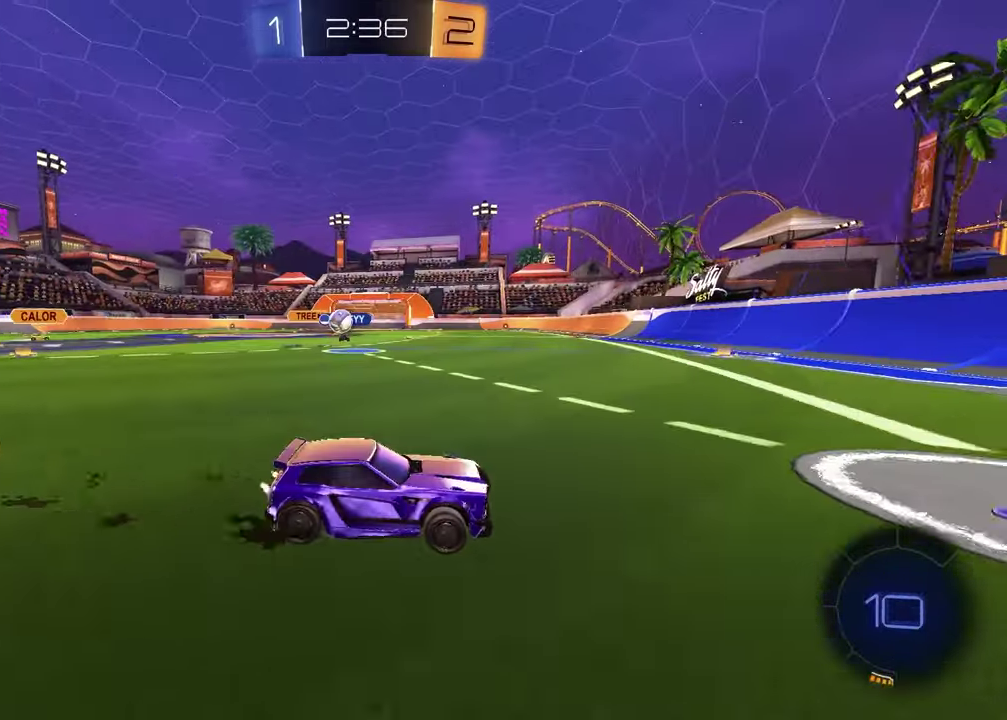
{"buttons": ["R1", "R2"], "left_stick": "left", "right_stick": "center", "events": [[100, "L1", "up"], [217, "R1", "down"]]}
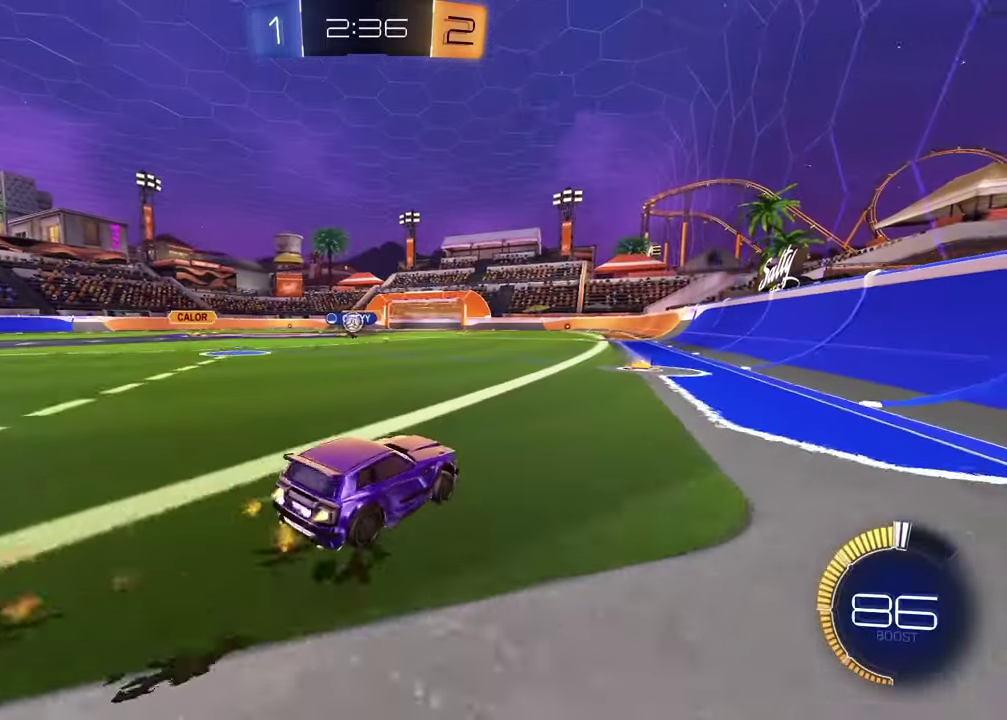
{"buttons": ["R2"], "left_stick": "left", "right_stick": "center", "events": [[283, "left_stick", "center"], [450, "left_stick", "left"], [467, "R1", "up"]]}
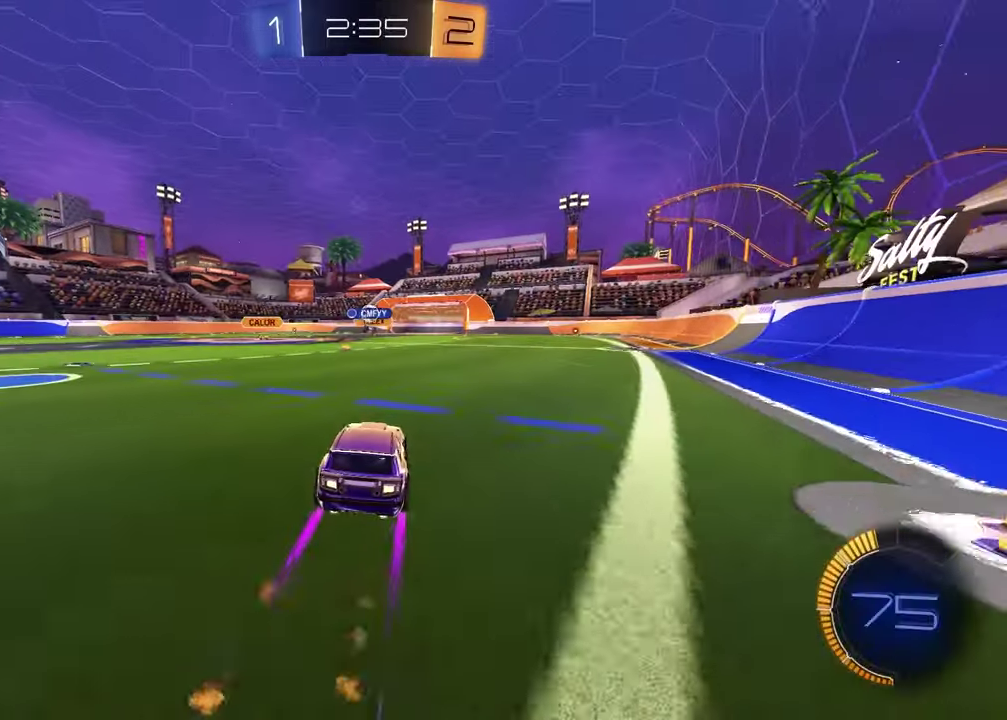
{"buttons": ["R2"], "left_stick": "up-right", "right_stick": "center", "events": [[100, "left_stick", "center"], [200, "left_stick", "left"], [417, "left_stick", "center"], [483, "left_stick", "up-right"]]}
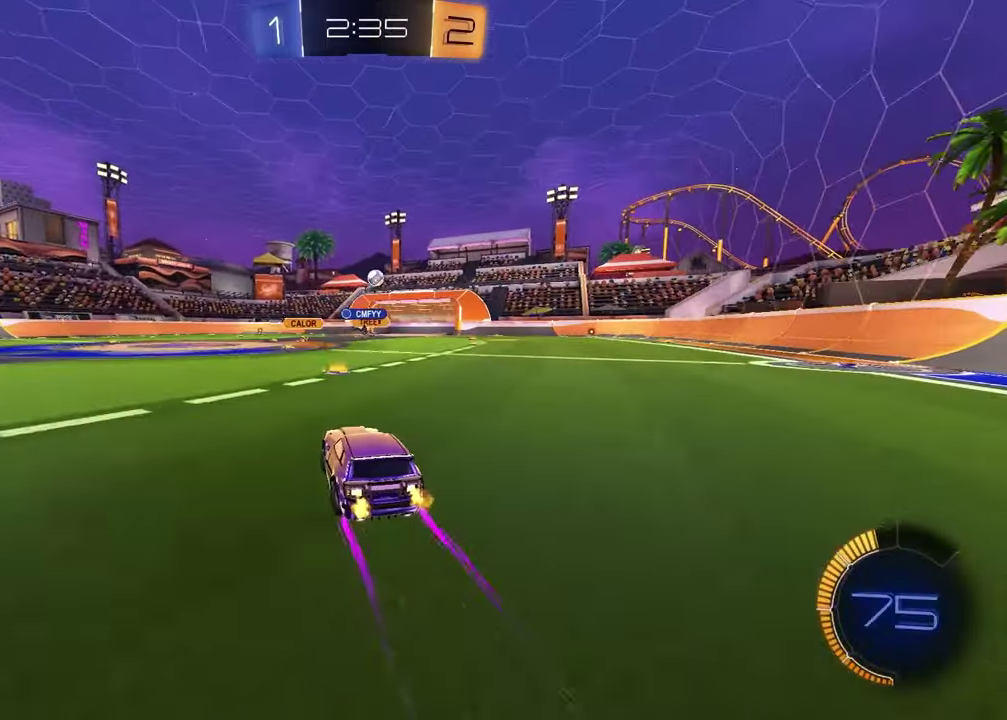
{"buttons": ["R2"], "left_stick": "center", "right_stick": "center", "events": [[50, "left_stick", "center"], [117, "left_stick", "left"], [167, "R1", "down"], [250, "left_stick", "center"], [333, "R1", "up"]]}
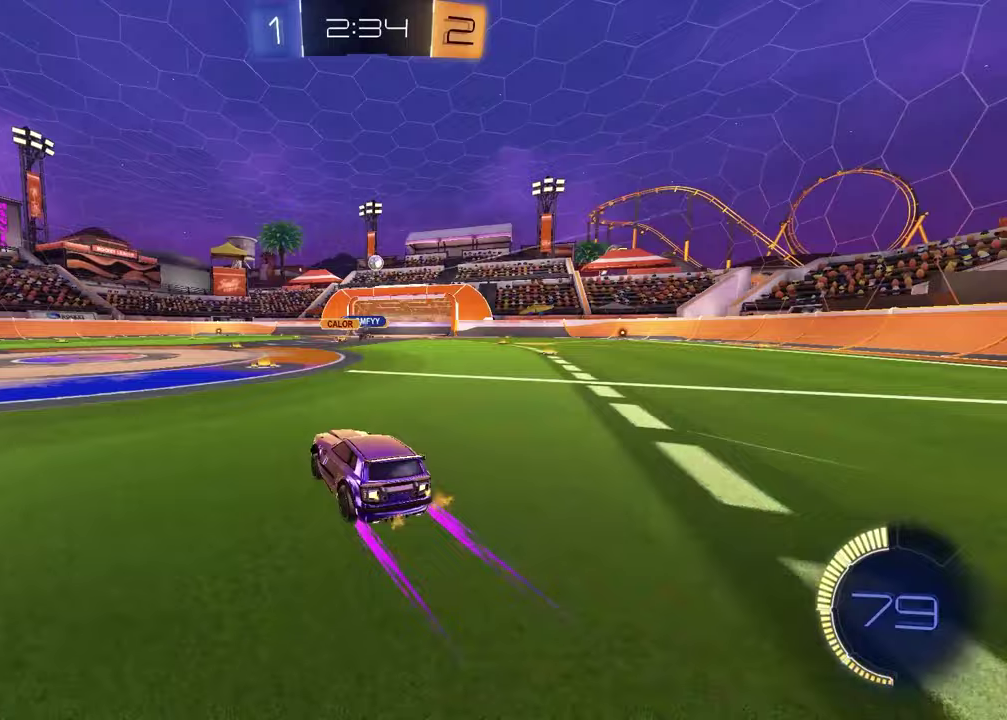
{"buttons": ["R2"], "left_stick": "center", "right_stick": "center", "events": [[350, "R1", "down"], [483, "R1", "up"]]}
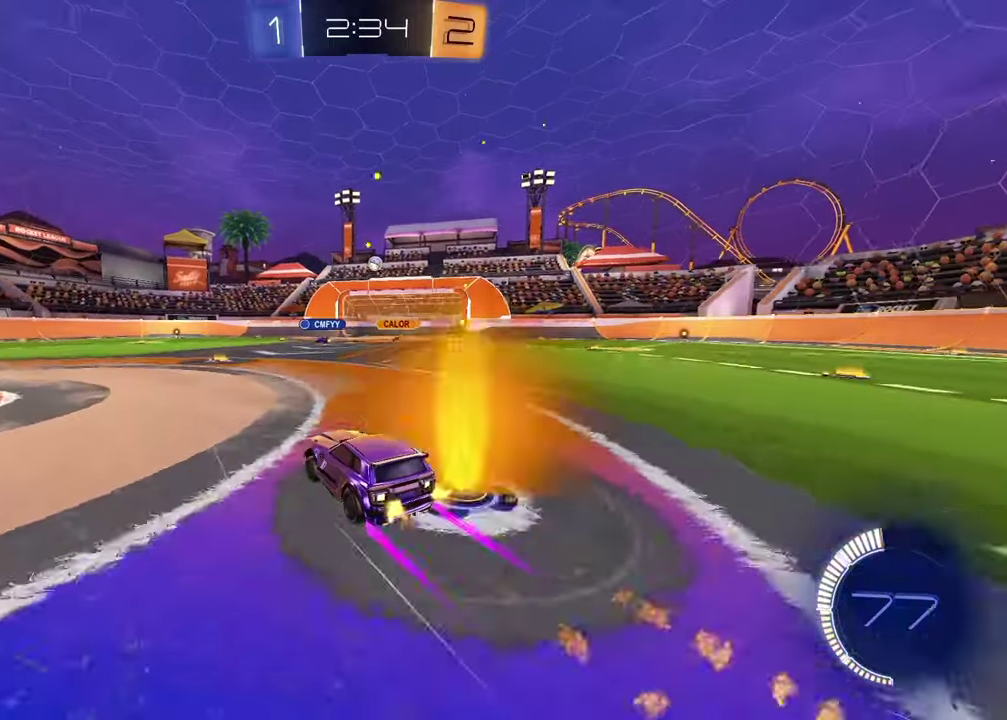
{"buttons": ["R2"], "left_stick": "center", "right_stick": "center", "events": []}
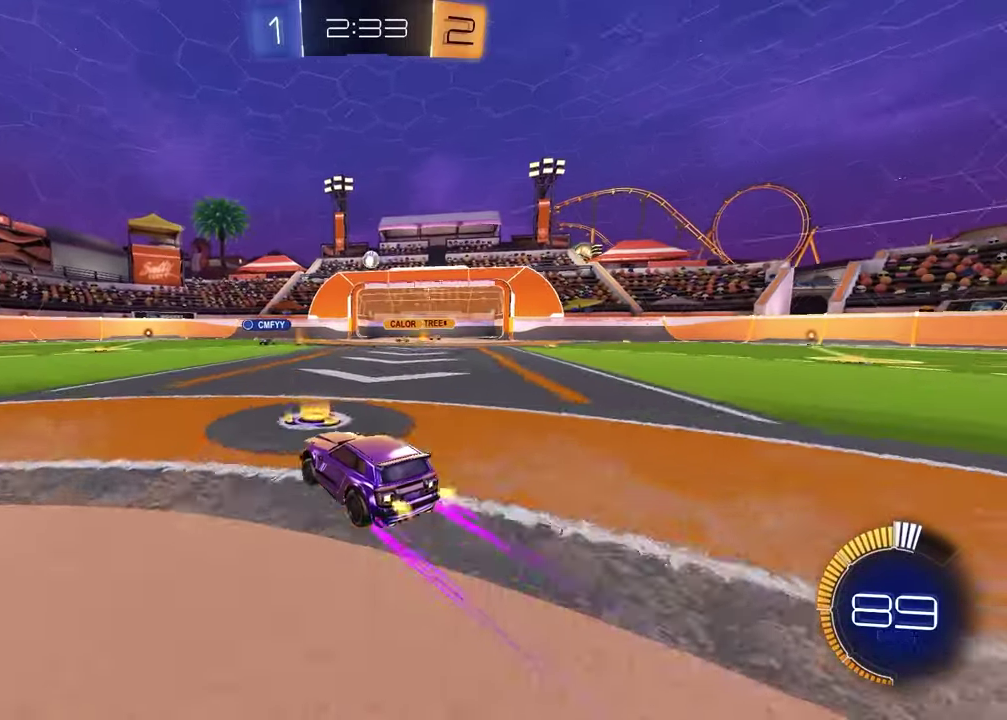
{"buttons": [], "left_stick": "left", "right_stick": "center", "events": [[200, "R2", "up"], [283, "left_stick", "left"], [300, "L1", "down"], [450, "L1", "up"]]}
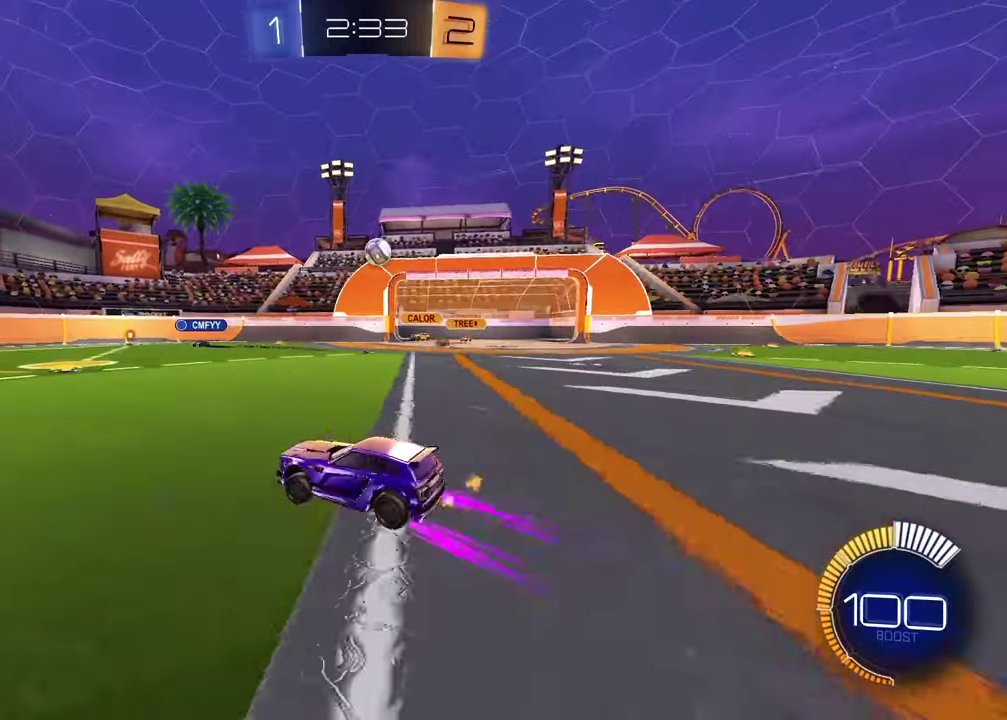
{"buttons": ["R1", "R2"], "left_stick": "center", "right_stick": "center", "events": [[67, "R2", "down"], [283, "R1", "down"], [400, "left_stick", "center"]]}
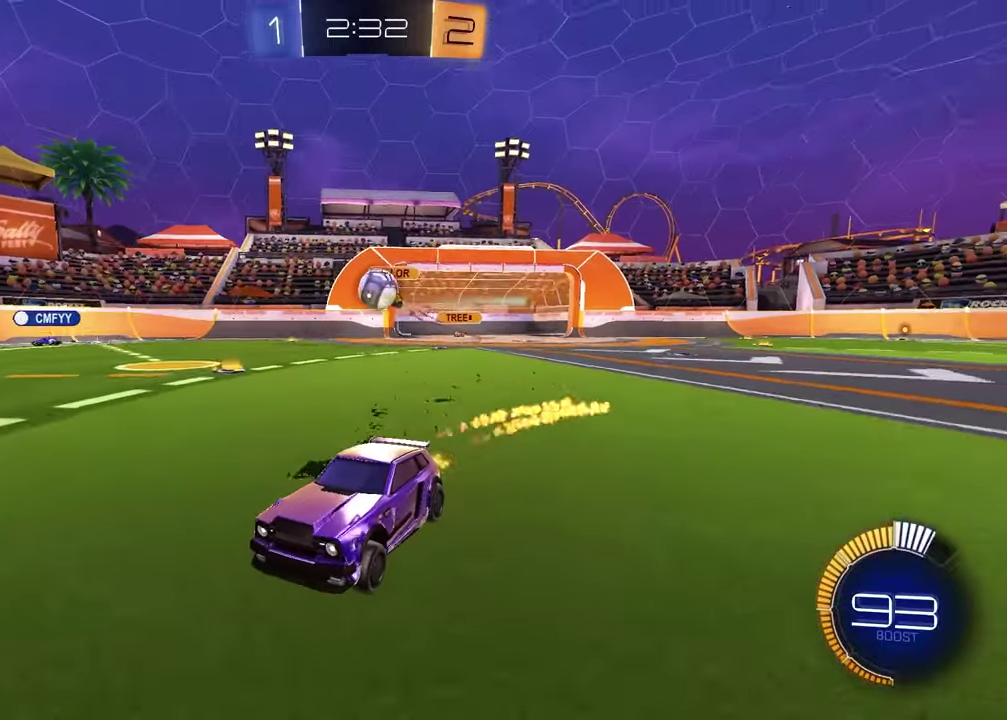
{"buttons": ["L2"], "left_stick": "down-right", "right_stick": "center", "events": [[150, "R1", "up"], [233, "R2", "up"], [233, "left_stick", "right"], [300, "L2", "down"], [317, "left_stick", "down-right"]]}
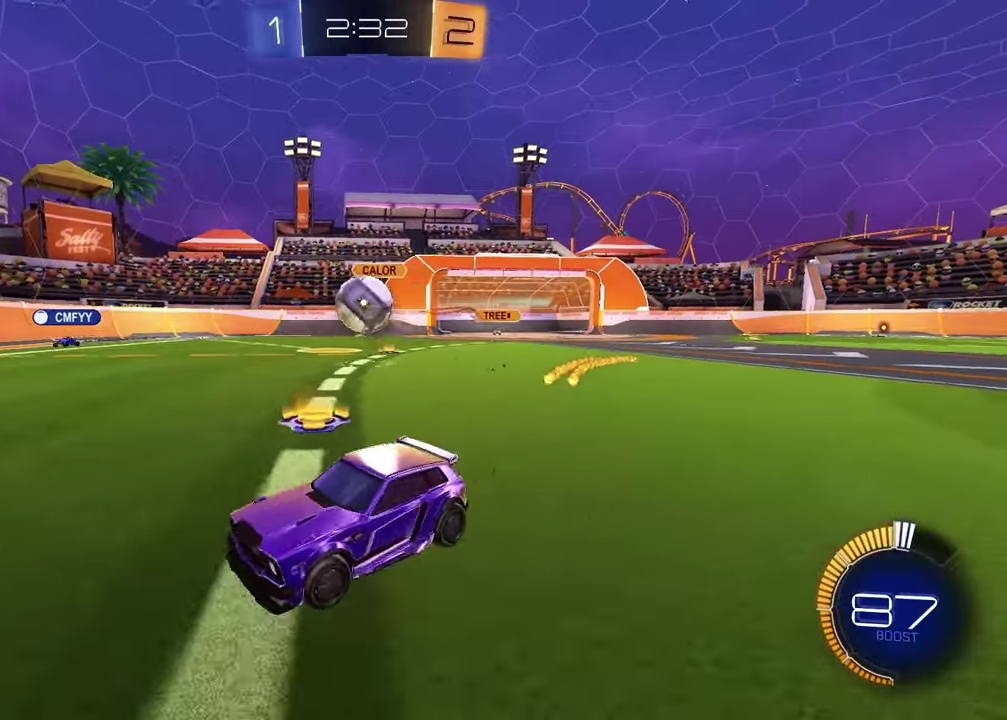
{"buttons": ["R1", "R2"], "left_stick": "up-right", "right_stick": "center", "events": [[50, "R2", "down"], [67, "CROSS", "down"], [67, "L2", "up"], [100, "R1", "down"], [133, "left_stick", "right"], [200, "left_stick", "down-right"], [233, "CROSS", "up"], [233, "R1", "up"], [433, "left_stick", "up-right"], [500, "R1", "down"]]}
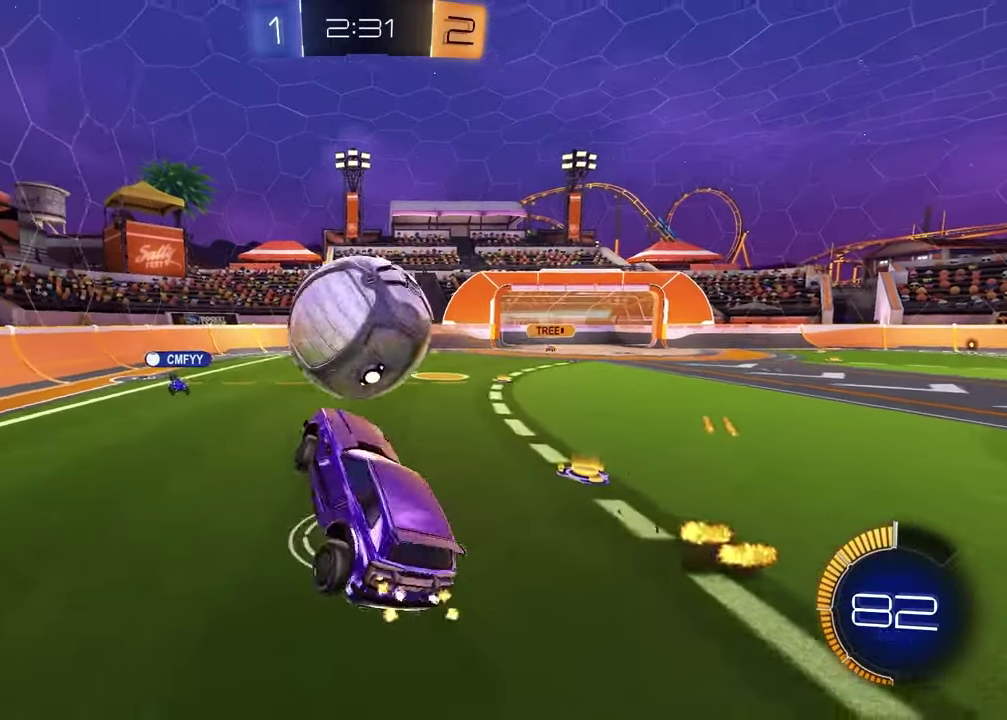
{"buttons": ["SQUARE", "R1", "R2"], "left_stick": "down", "right_stick": "center", "events": [[17, "CROSS", "down"], [33, "left_stick", "up"], [100, "R1", "up"], [117, "CROSS", "up"], [200, "R2", "up"], [200, "left_stick", "down"], [267, "R2", "down"], [400, "SQUARE", "down"], [500, "R1", "down"]]}
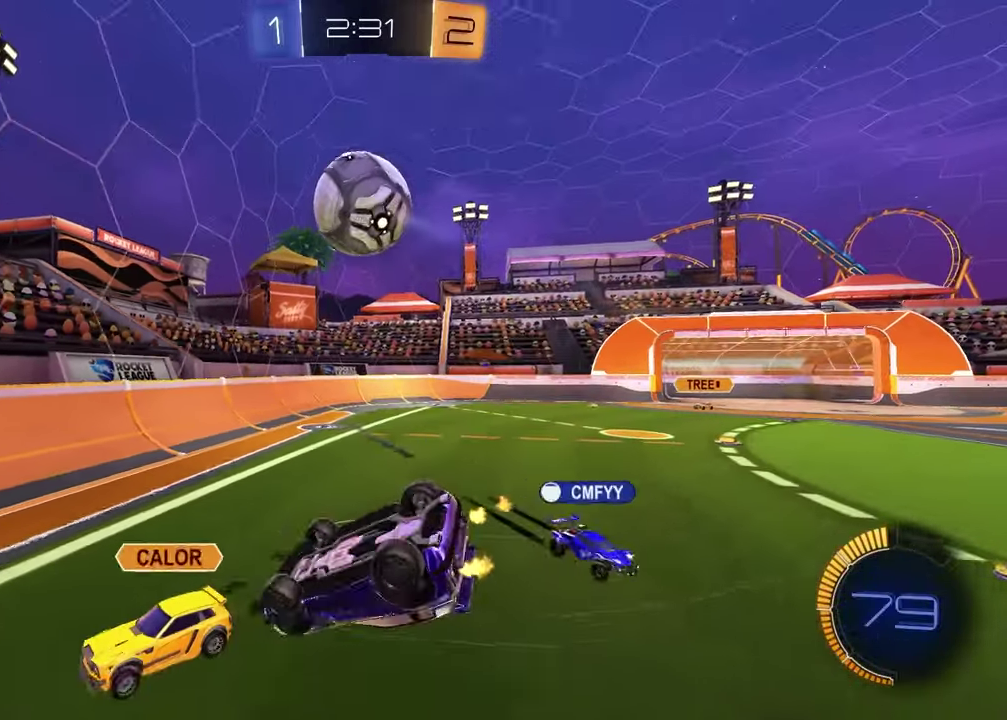
{"buttons": ["SQUARE", "R1"], "left_stick": "down", "right_stick": "center", "events": [[83, "left_stick", "down-left"], [217, "left_stick", "down-right"], [333, "R2", "up"], [450, "left_stick", "down"]]}
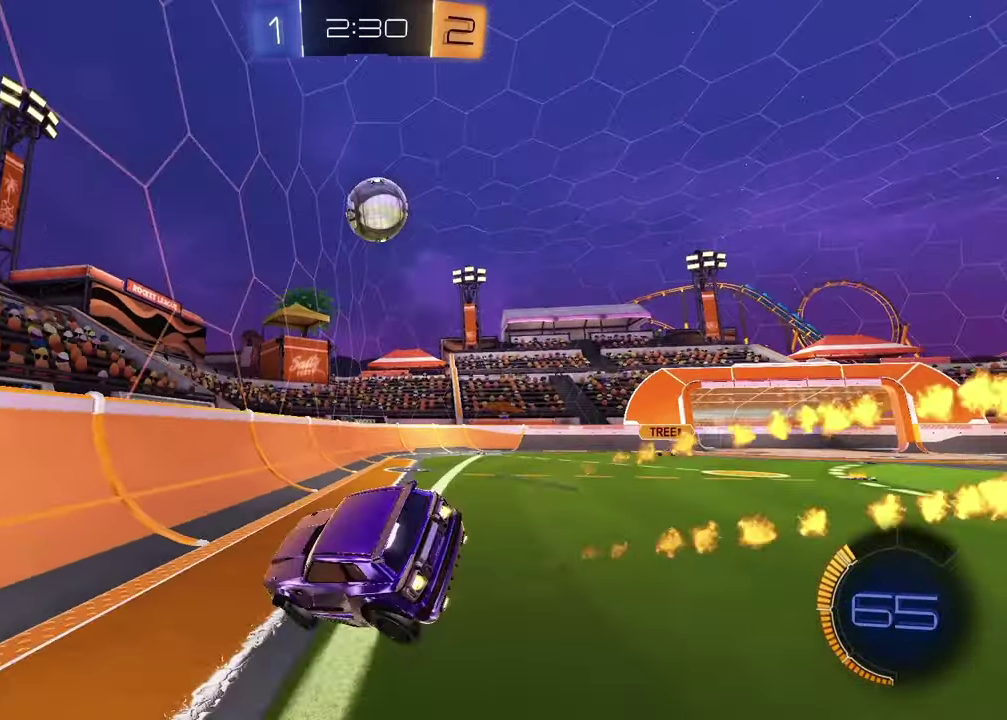
{"buttons": ["R1", "R2"], "left_stick": "up-right", "right_stick": "center", "events": [[67, "left_stick", "center"], [100, "SQUARE", "up"], [117, "left_stick", "up-right"], [150, "R2", "down"], [167, "R1", "up"], [283, "R1", "down"]]}
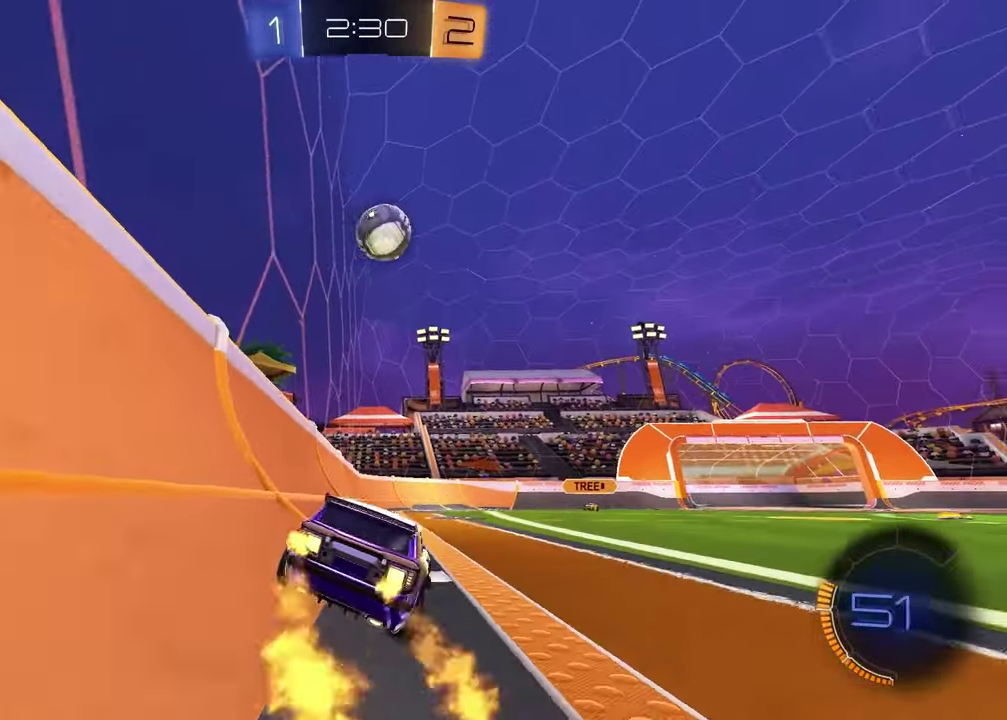
{"buttons": ["R1", "R2"], "left_stick": "center", "right_stick": "center"}
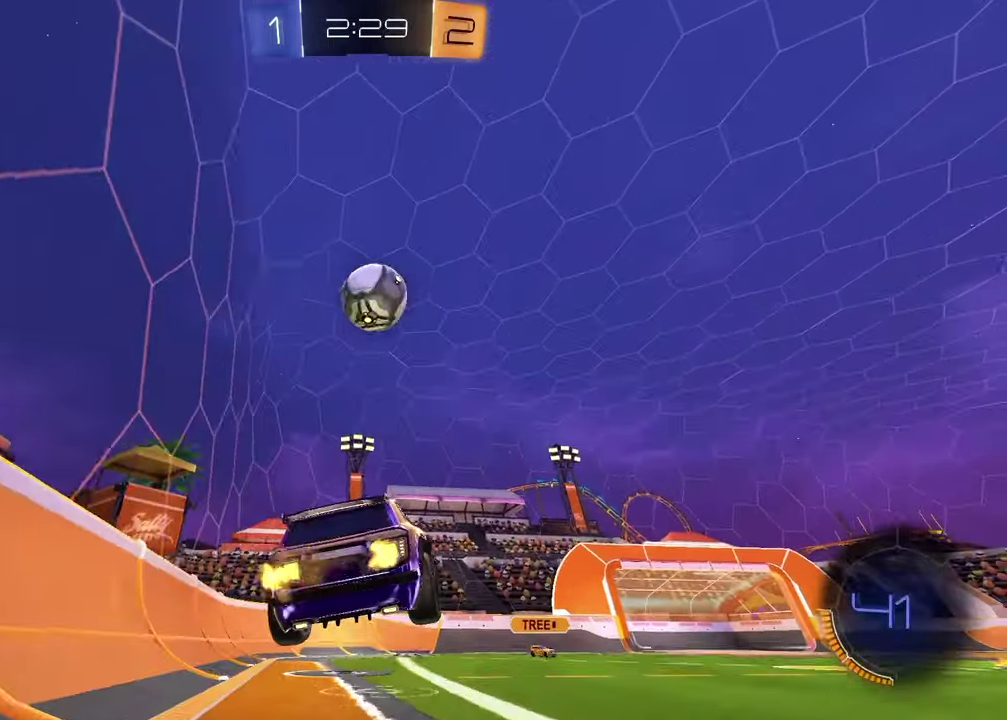
{"buttons": ["R1", "R2"], "left_stick": "up", "right_stick": "center", "events": [[17, "CROSS", "down"], [50, "left_stick", "down"], [133, "CROSS", "up"], [133, "SQUARE", "down"], [200, "left_stick", "down-right"], [250, "left_stick", "right"], [367, "left_stick", "up-right"], [417, "SQUARE", "up"], [450, "left_stick", "up"]]}
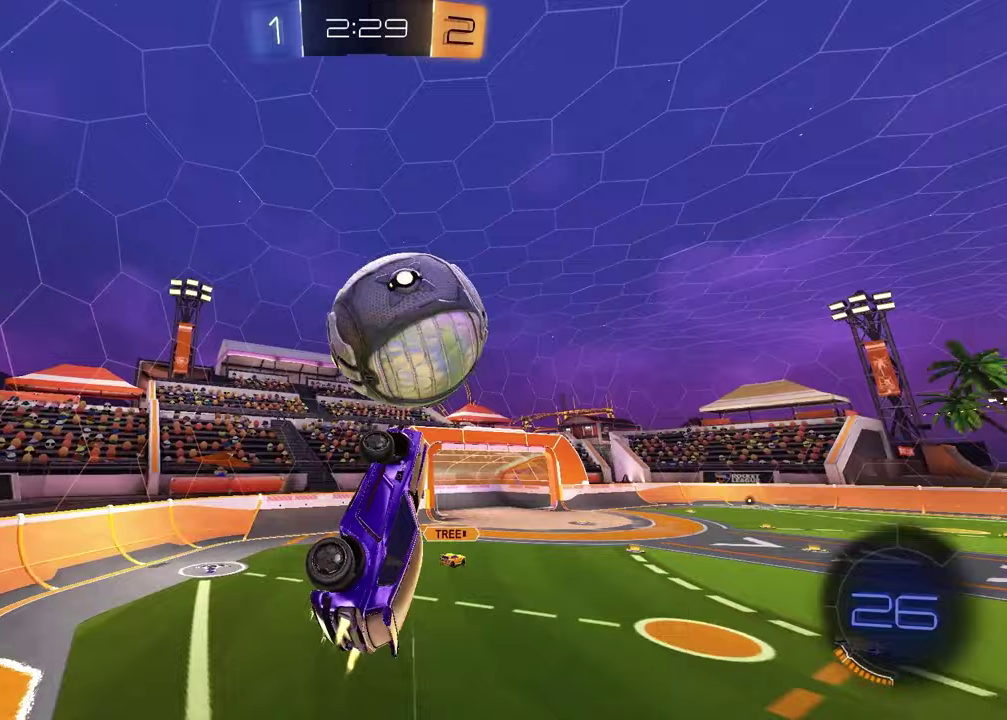
{"buttons": [], "left_stick": "right", "right_stick": "center", "events": [[100, "R1", "up"], [200, "R2", "up"], [217, "left_stick", "center"], [433, "left_stick", "right"]]}
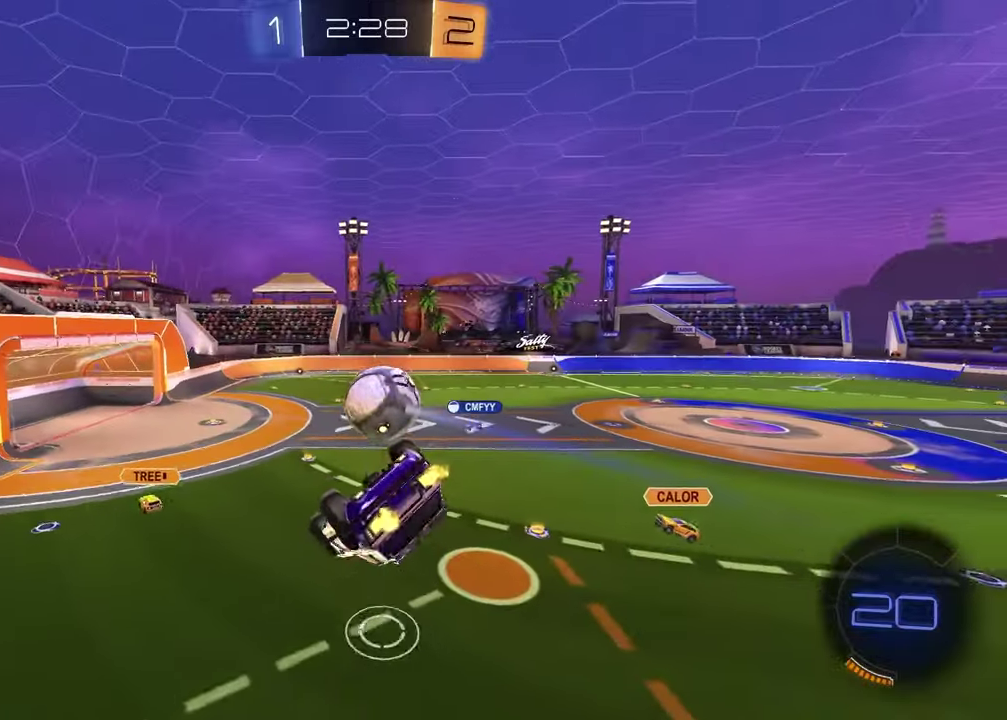
{"buttons": ["SQUARE", "R2"], "left_stick": "center", "right_stick": "center", "events": [[33, "R2", "down"], [33, "left_stick", "up-right"], [83, "SQUARE", "down"], [133, "left_stick", "up"], [200, "left_stick", "up-left"], [267, "left_stick", "left"], [450, "left_stick", "center"]]}
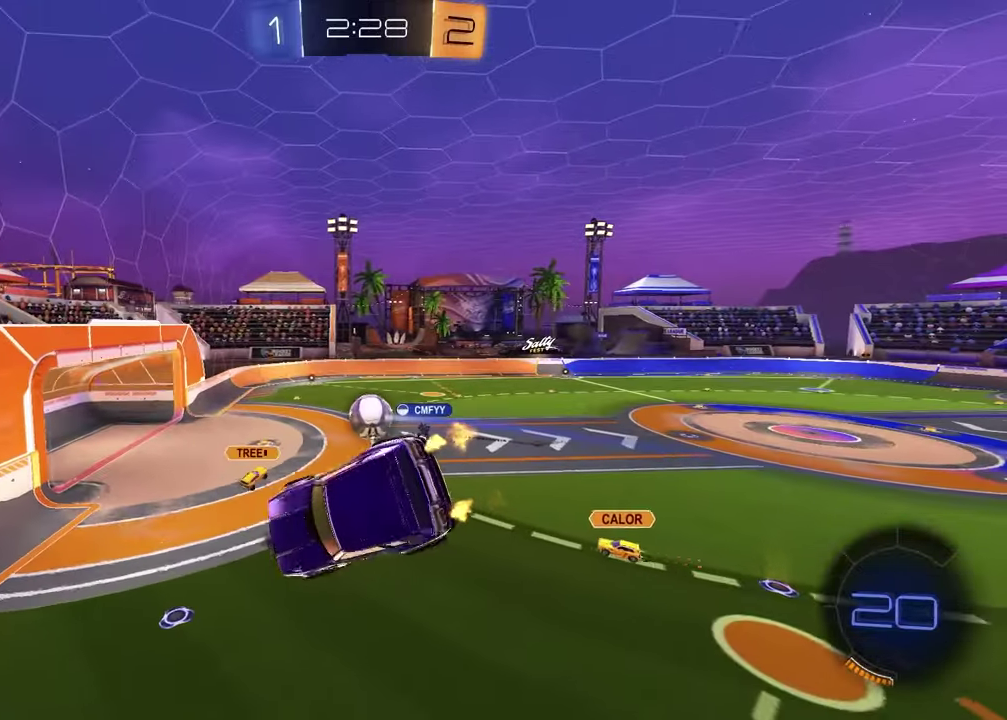
{"buttons": [], "left_stick": "center", "right_stick": "center", "events": [[17, "left_stick", "down-right"], [50, "L1", "down"], [50, "R2", "up"], [133, "SQUARE", "up"], [233, "L1", "up"], [267, "left_stick", "center"]]}